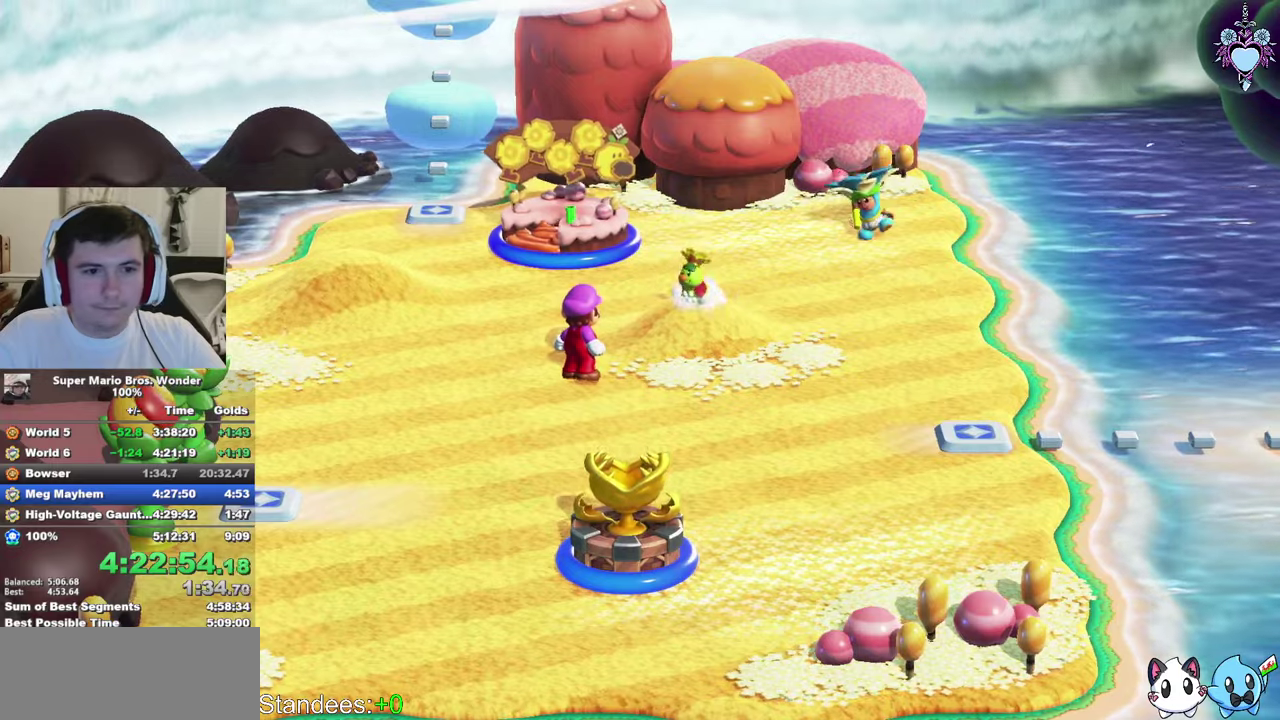
Gameplay with a controller (PlayStation layout); each line is a JSON object with the inputs held at the frame after it. "events" lists button and stick changes between this image and that frame as [ms after this image, input, new state], when the widget could be followed in between. This overlay highlights the sticks when they move; stick clicks (L3 R3) are not distinguishable. Not read: L3 R3.
{"buttons": ["CROSS"], "left_stick": "center", "right_stick": "center"}
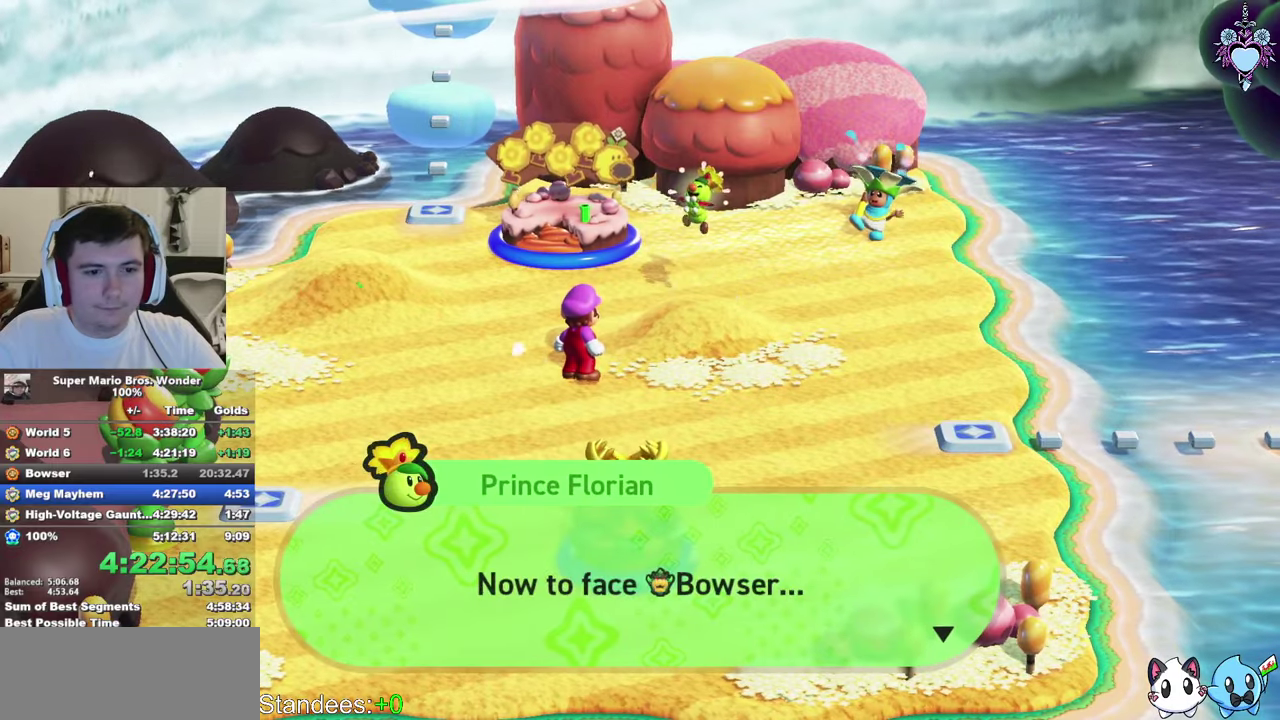
{"buttons": [], "left_stick": "center", "right_stick": "center"}
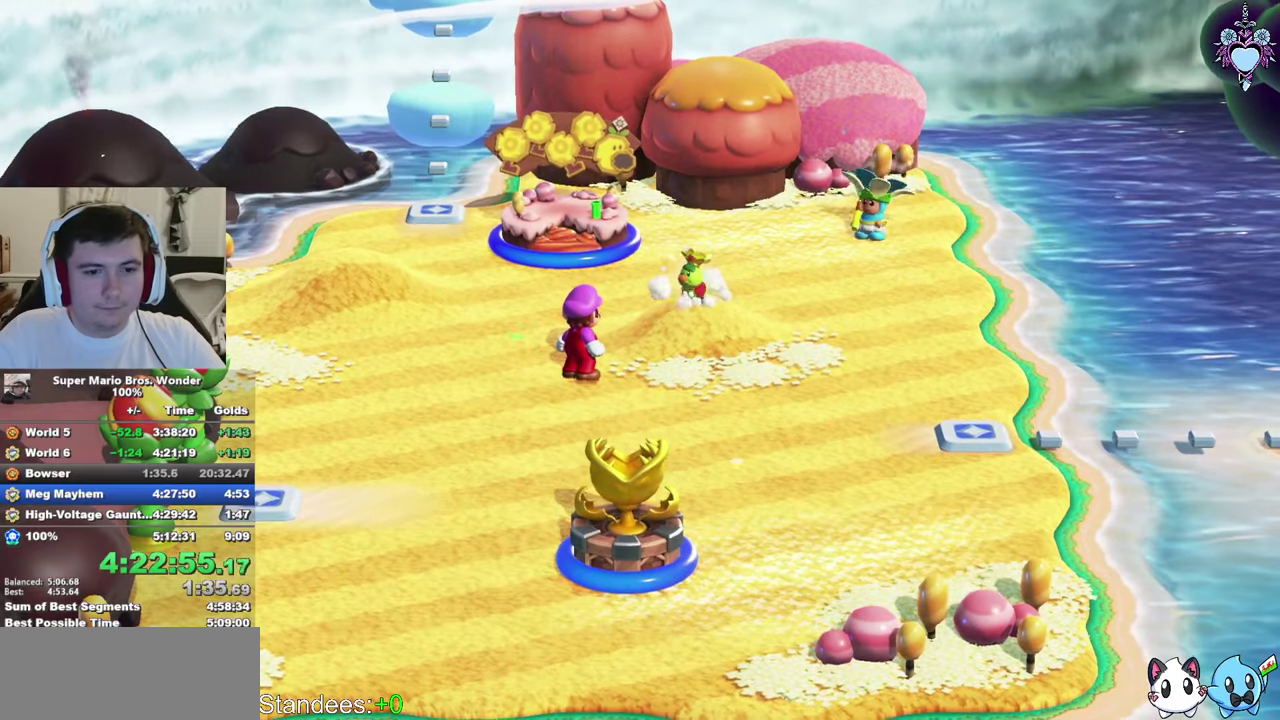
{"buttons": ["CIRCLE"], "left_stick": "center", "right_stick": "center", "events": [[34, "CIRCLE", "down"], [134, "CIRCLE", "up"], [234, "CIRCLE", "down"], [334, "CIRCLE", "up"], [417, "CIRCLE", "down"]]}
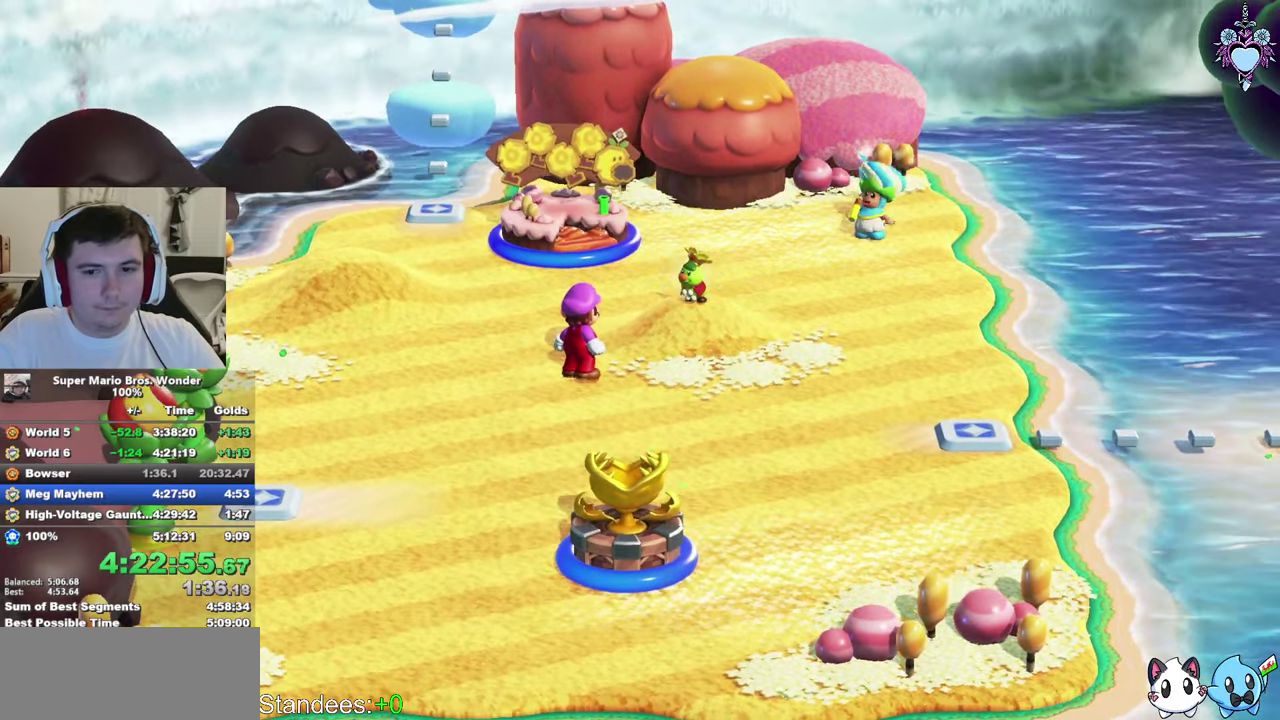
{"buttons": [], "left_stick": "center", "right_stick": "center", "events": [[50, "CIRCLE", "up"], [134, "CIRCLE", "down"], [267, "CIRCLE", "up"], [384, "CIRCLE", "down"], [467, "CIRCLE", "up"]]}
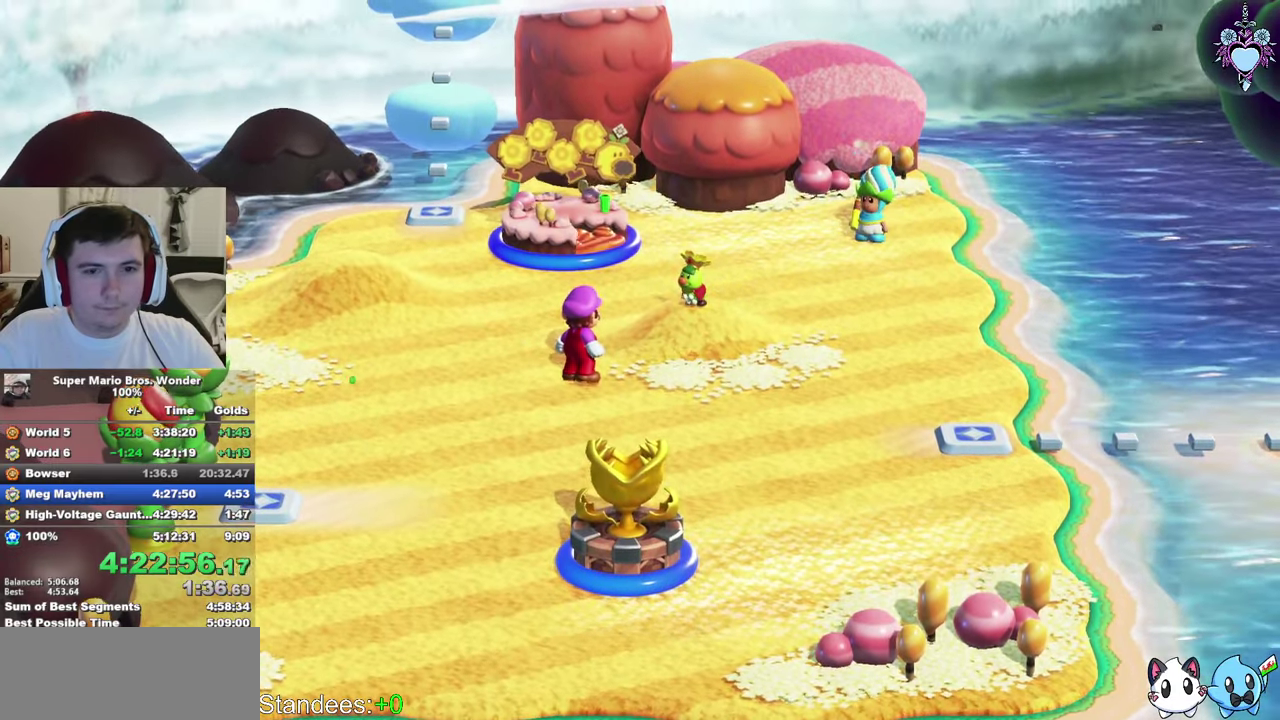
{"buttons": ["CIRCLE"], "left_stick": "center", "right_stick": "center", "events": [[50, "CIRCLE", "down"], [167, "CIRCLE", "up"], [250, "CIRCLE", "down"], [384, "CIRCLE", "up"], [484, "CIRCLE", "down"]]}
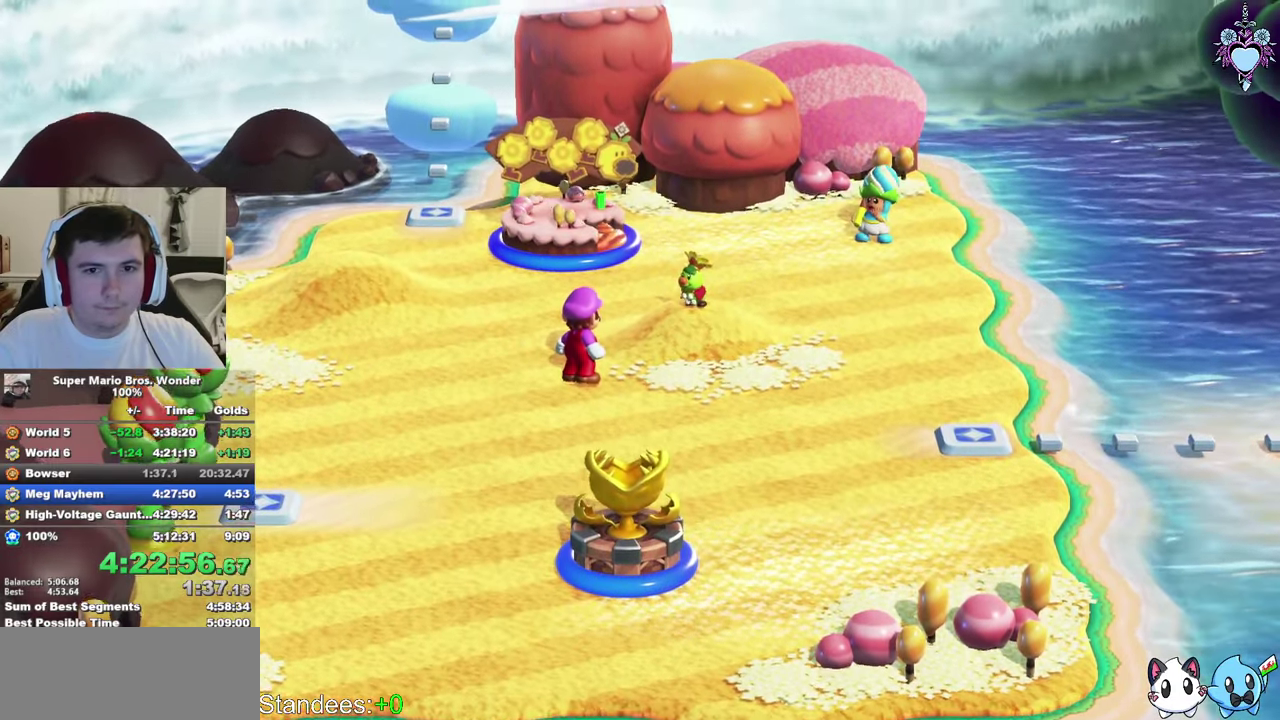
{"buttons": ["CIRCLE"], "left_stick": "center", "right_stick": "center", "events": [[84, "CIRCLE", "up"], [167, "CIRCLE", "down"], [300, "CIRCLE", "up"], [384, "CIRCLE", "down"]]}
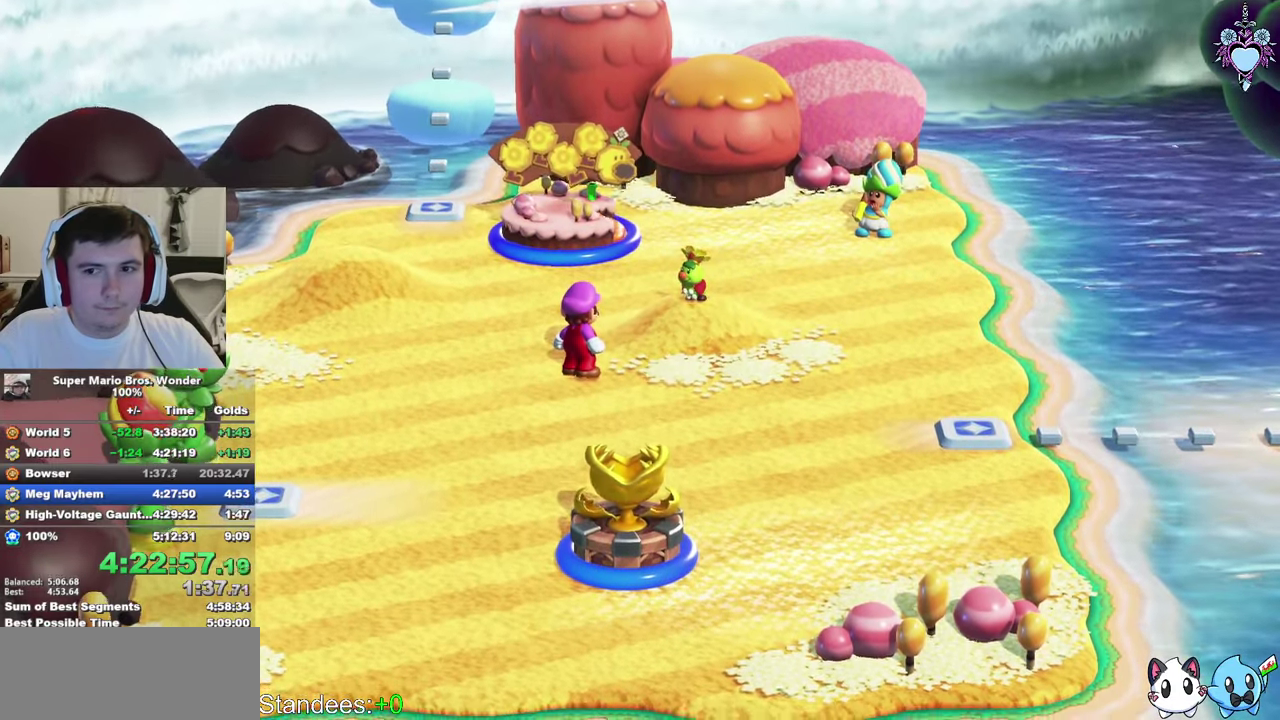
{"buttons": ["CIRCLE"], "left_stick": "center", "right_stick": "center", "events": [[17, "CIRCLE", "up"], [117, "CIRCLE", "down"], [184, "CIRCLE", "up"], [317, "CIRCLE", "down"], [417, "CIRCLE", "up"], [500, "CIRCLE", "down"]]}
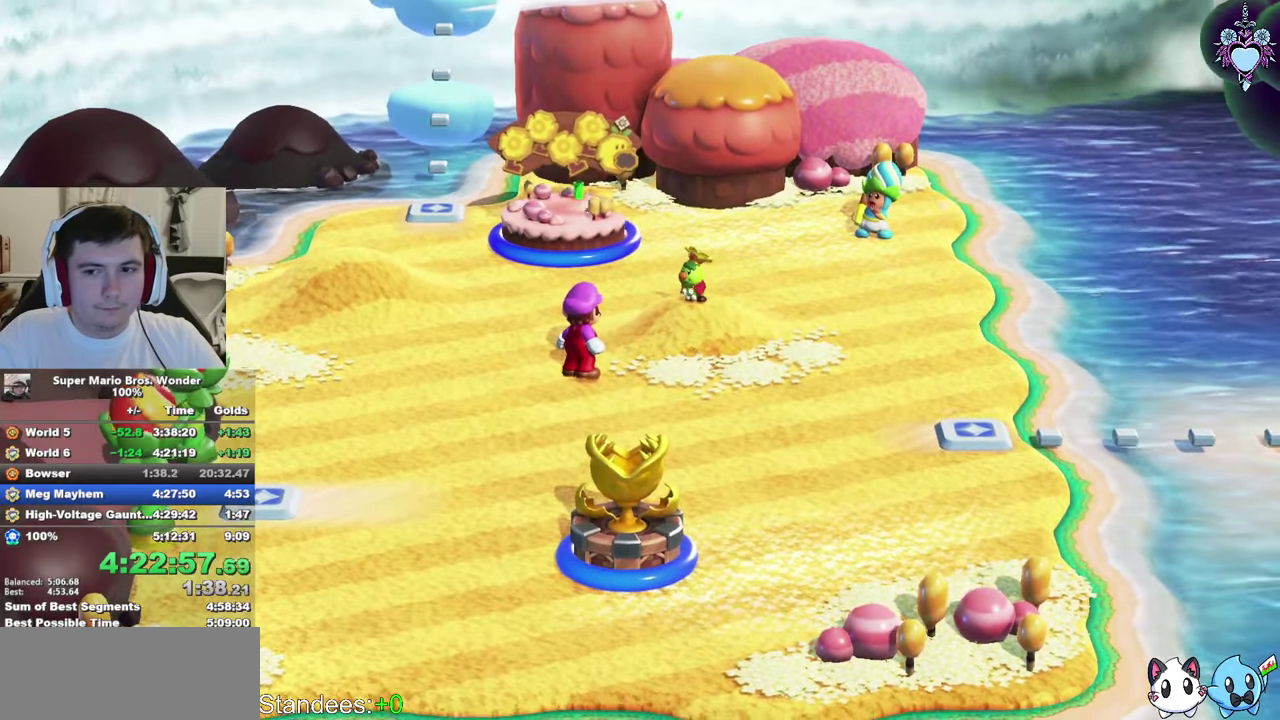
{"buttons": [], "left_stick": "center", "right_stick": "center", "events": [[134, "CIRCLE", "up"], [217, "CIRCLE", "down"], [300, "CIRCLE", "up"], [384, "CIRCLE", "down"], [500, "CIRCLE", "up"]]}
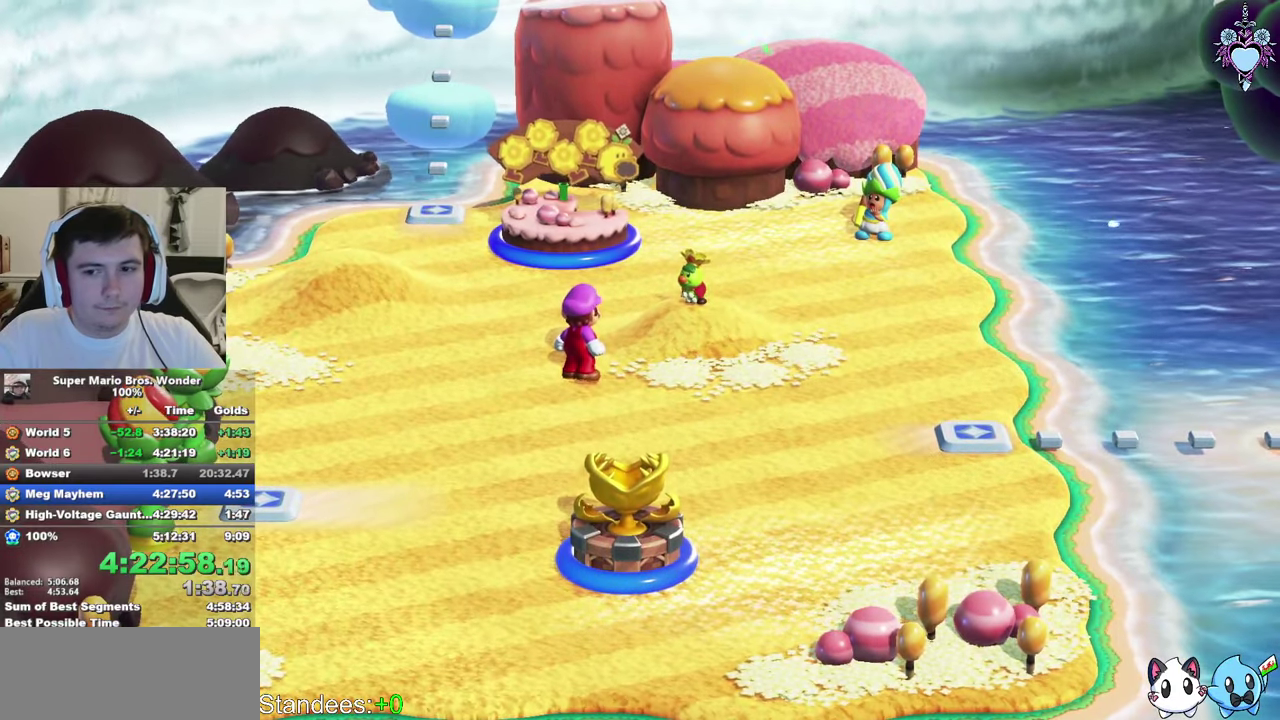
{"buttons": [], "left_stick": "center", "right_stick": "center", "events": [[67, "CIRCLE", "down"], [167, "CIRCLE", "up"], [250, "CIRCLE", "down"], [334, "CIRCLE", "up"], [434, "CIRCLE", "down"], [500, "CIRCLE", "up"]]}
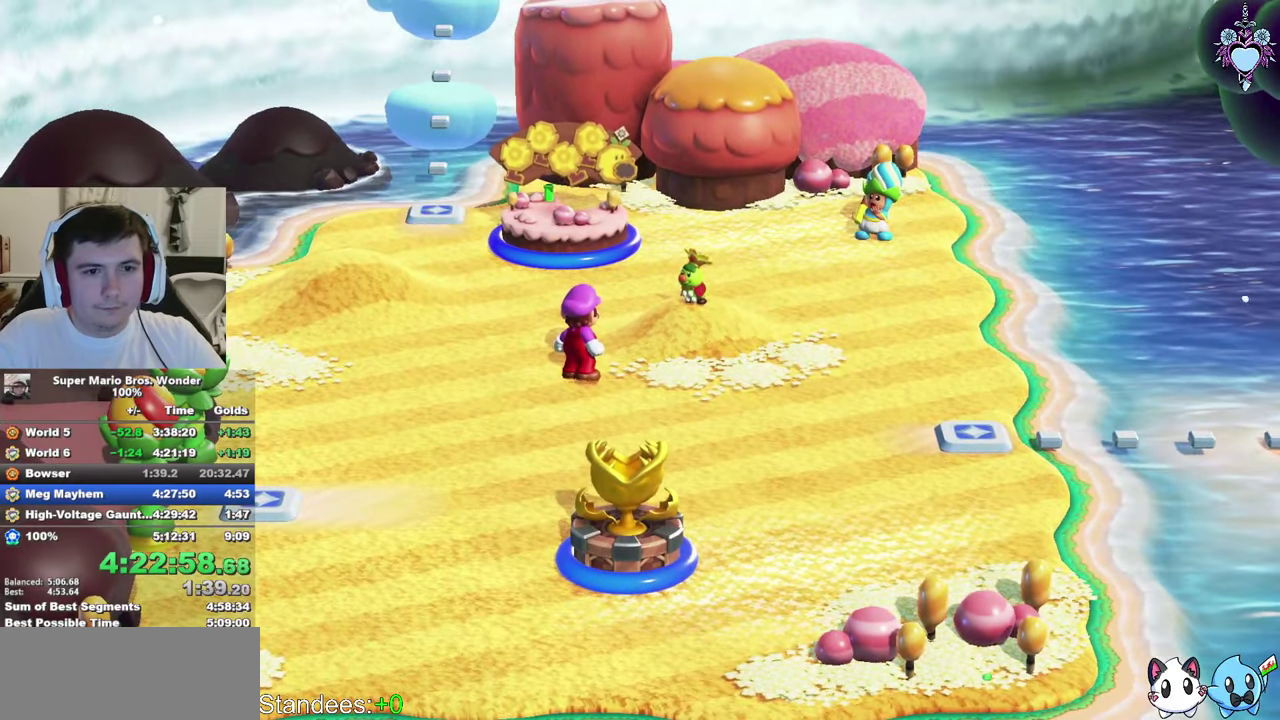
{"buttons": ["CROSS", "CIRCLE"], "left_stick": "center", "right_stick": "center"}
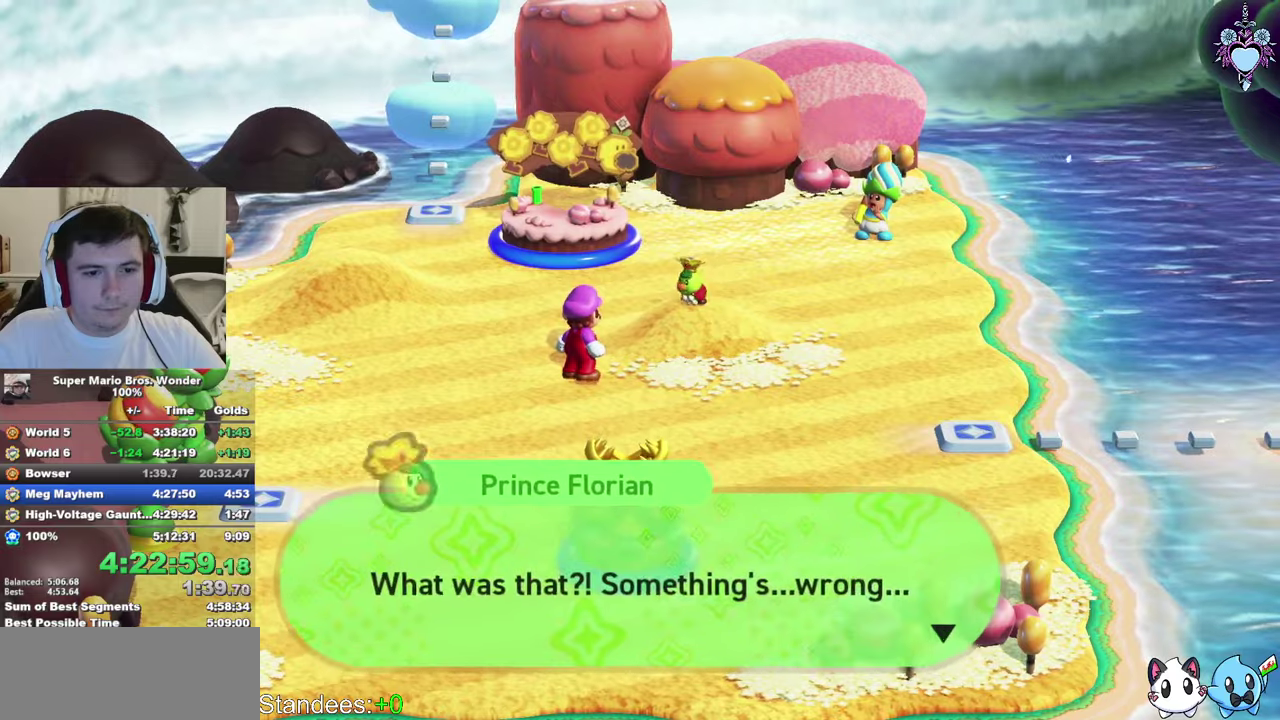
{"buttons": [], "left_stick": "center", "right_stick": "center"}
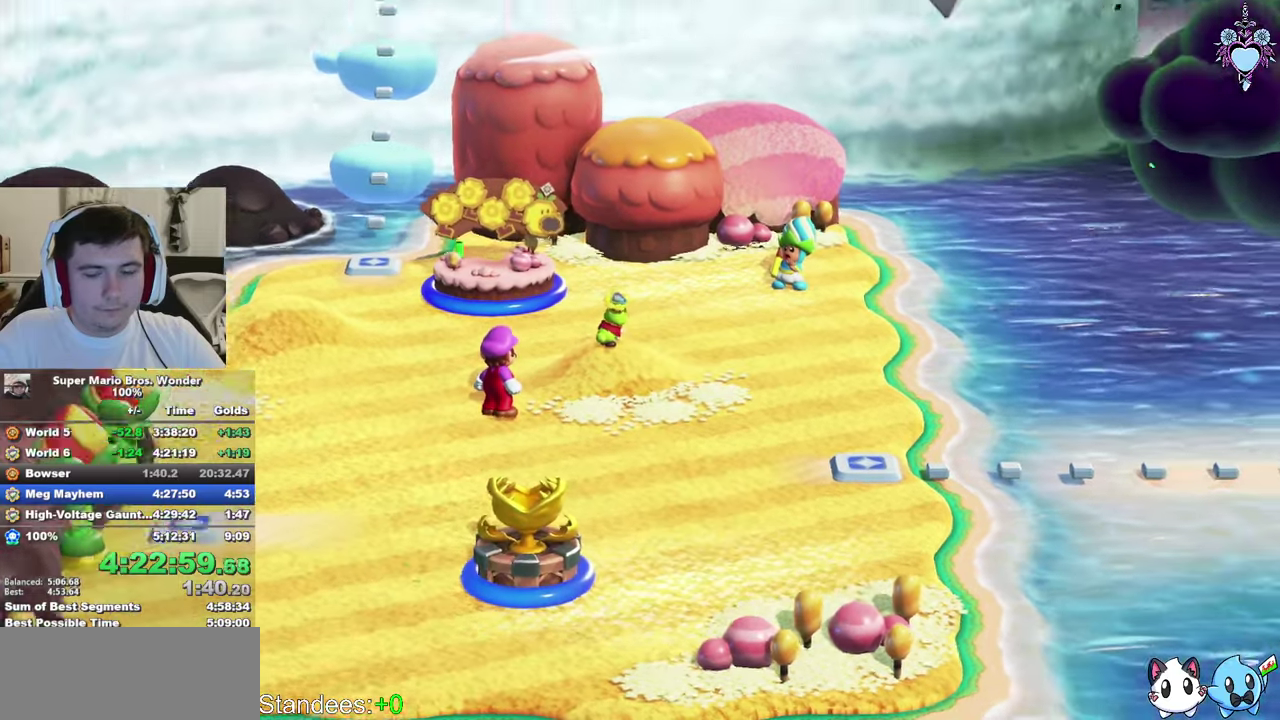
{"buttons": ["CIRCLE"], "left_stick": "center", "right_stick": "center", "events": [[83, "CIRCLE", "down"], [183, "CIRCLE", "up"], [266, "CIRCLE", "down"], [383, "CIRCLE", "up"], [450, "CIRCLE", "down"]]}
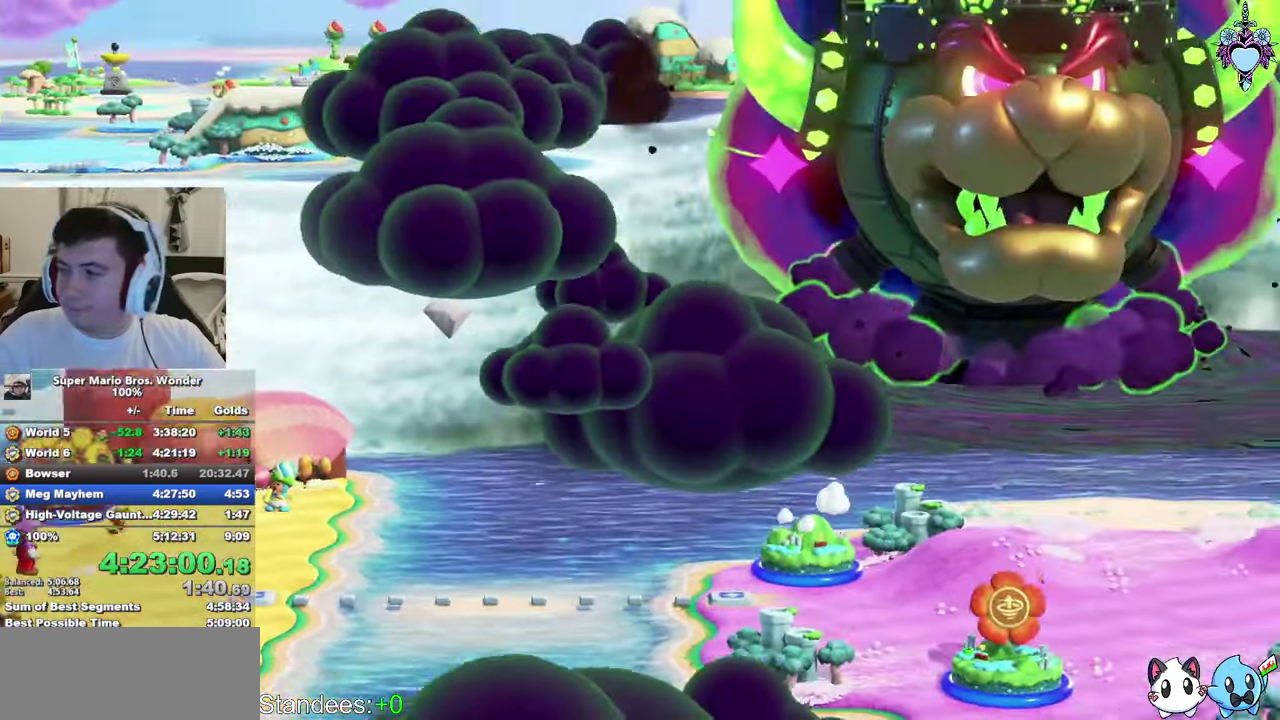
{"buttons": ["CIRCLE"], "left_stick": "center", "right_stick": "center", "events": [[66, "CIRCLE", "up"], [150, "CIRCLE", "down"], [233, "CIRCLE", "up"], [316, "CIRCLE", "down"], [433, "CIRCLE", "up"], [500, "CIRCLE", "down"]]}
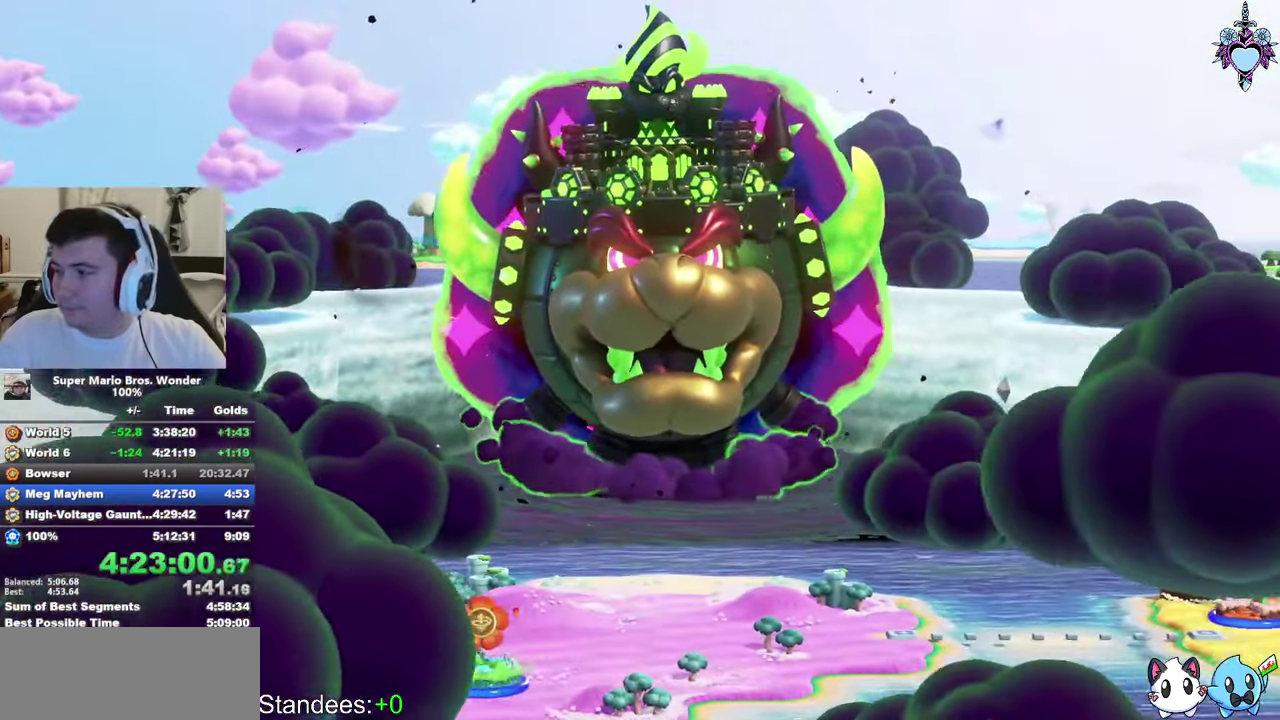
{"buttons": ["CIRCLE"], "left_stick": "center", "right_stick": "center", "events": [[83, "CIRCLE", "up"], [216, "CIRCLE", "down"], [333, "CIRCLE", "up"], [433, "CIRCLE", "down"]]}
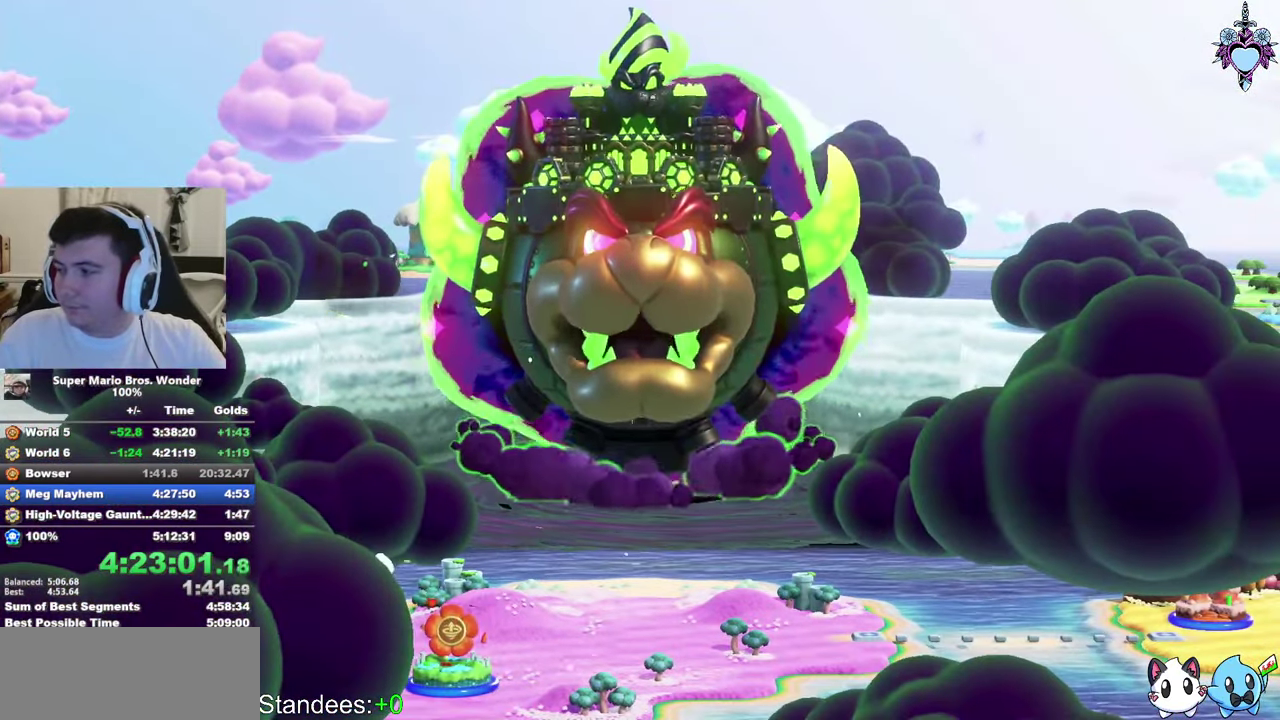
{"buttons": [], "left_stick": "center", "right_stick": "center", "events": [[100, "CIRCLE", "up"], [266, "CIRCLE", "down"], [400, "CIRCLE", "up"]]}
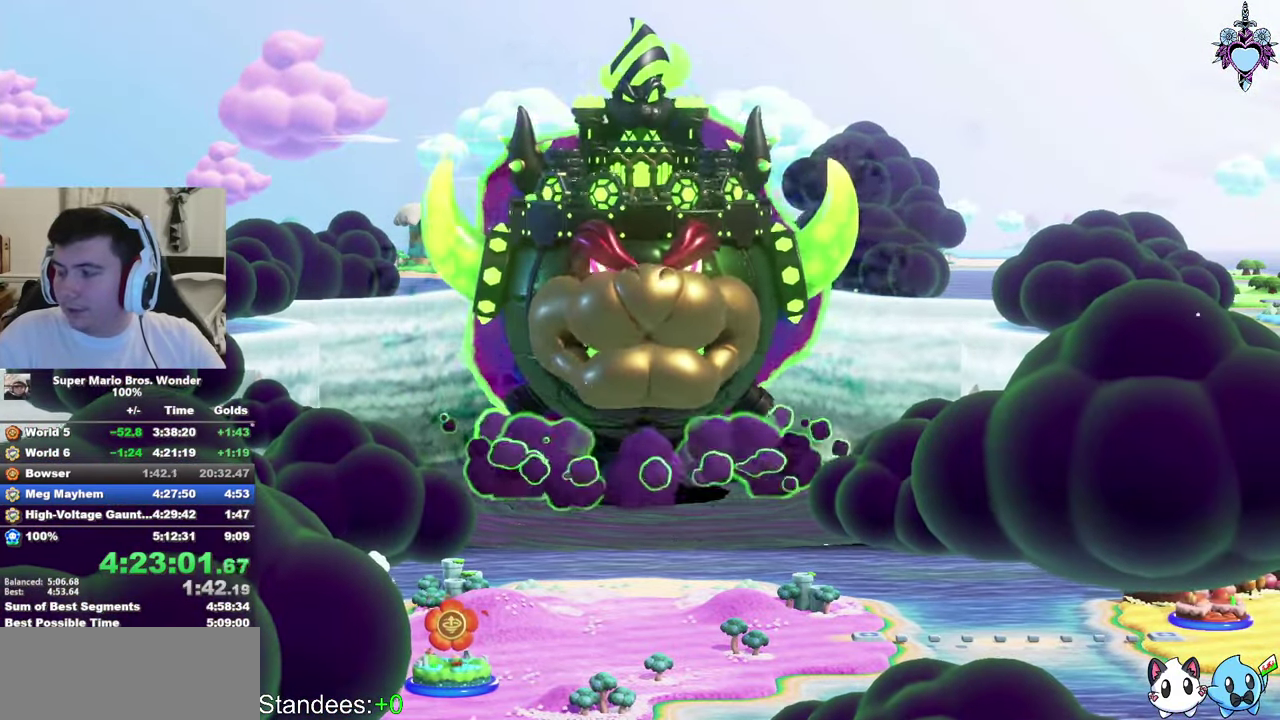
{"buttons": [], "left_stick": "center", "right_stick": "center", "events": [[66, "CIRCLE", "down"], [133, "CIRCLE", "up"], [300, "CIRCLE", "down"], [366, "CIRCLE", "up"]]}
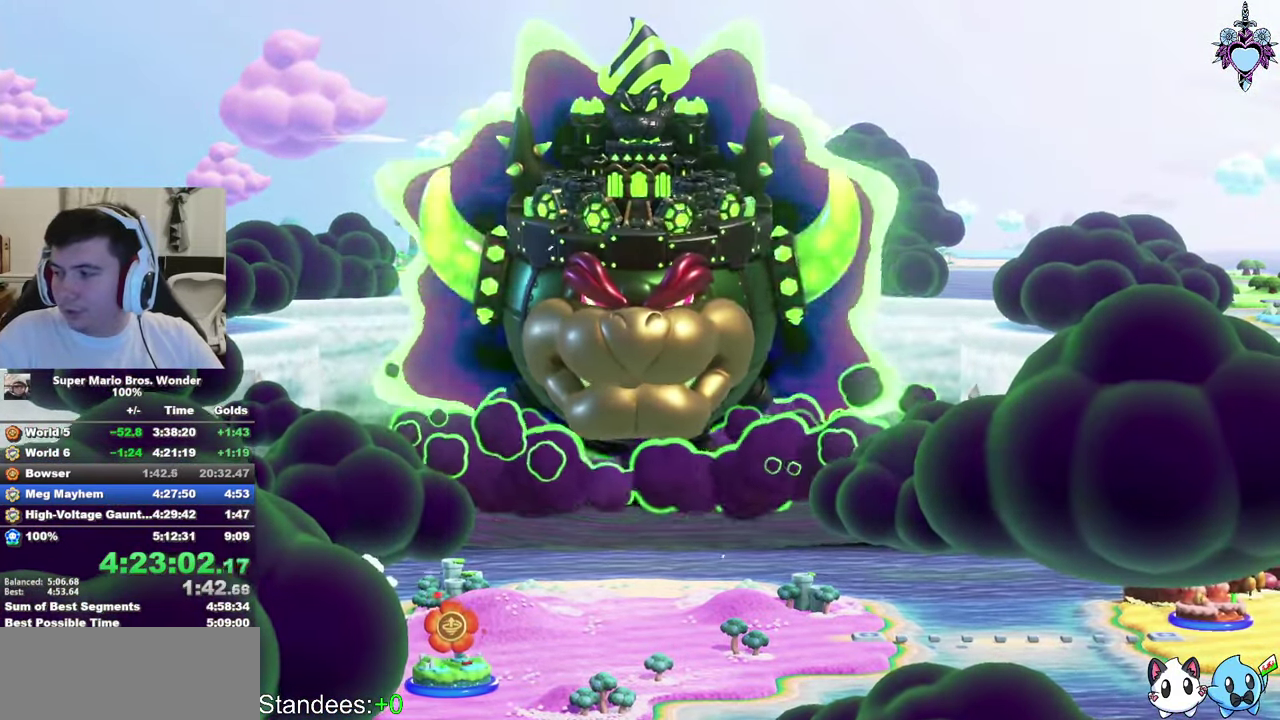
{"buttons": ["CIRCLE"], "left_stick": "center", "right_stick": "center", "events": [[16, "CIRCLE", "down"], [166, "CIRCLE", "up"], [283, "CIRCLE", "down"]]}
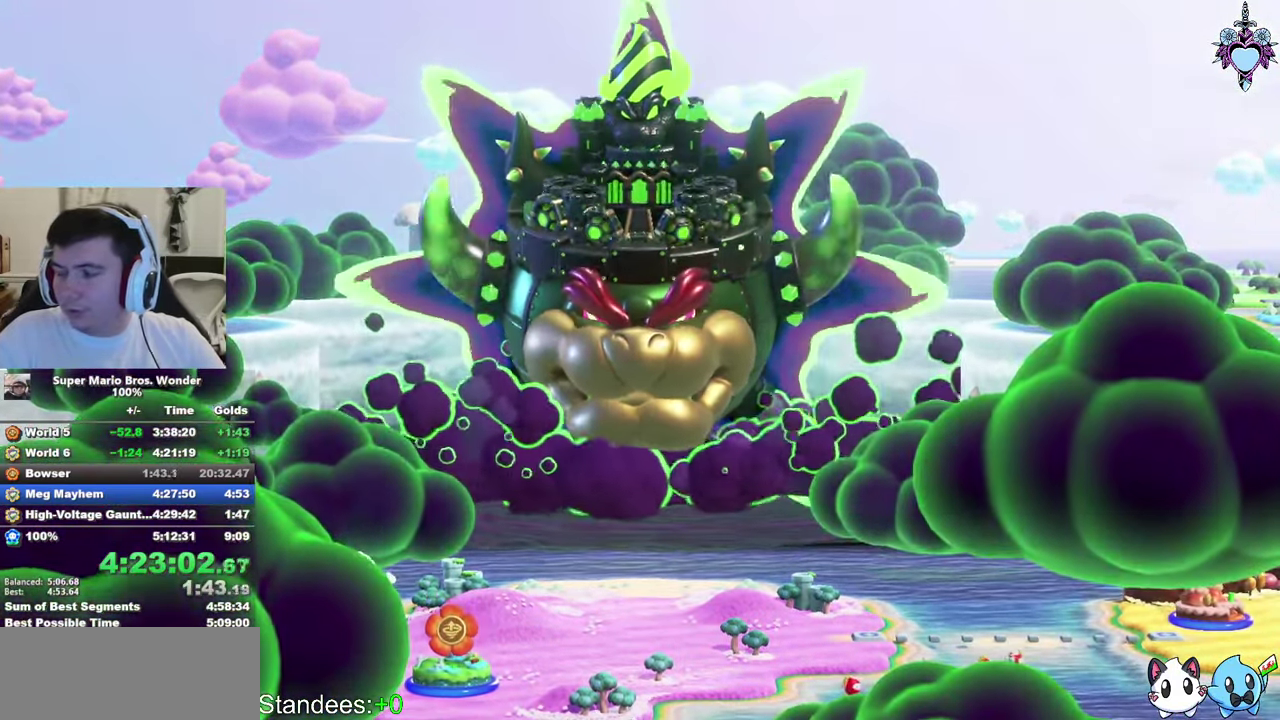
{"buttons": ["CROSS", "CIRCLE"], "left_stick": "center", "right_stick": "center"}
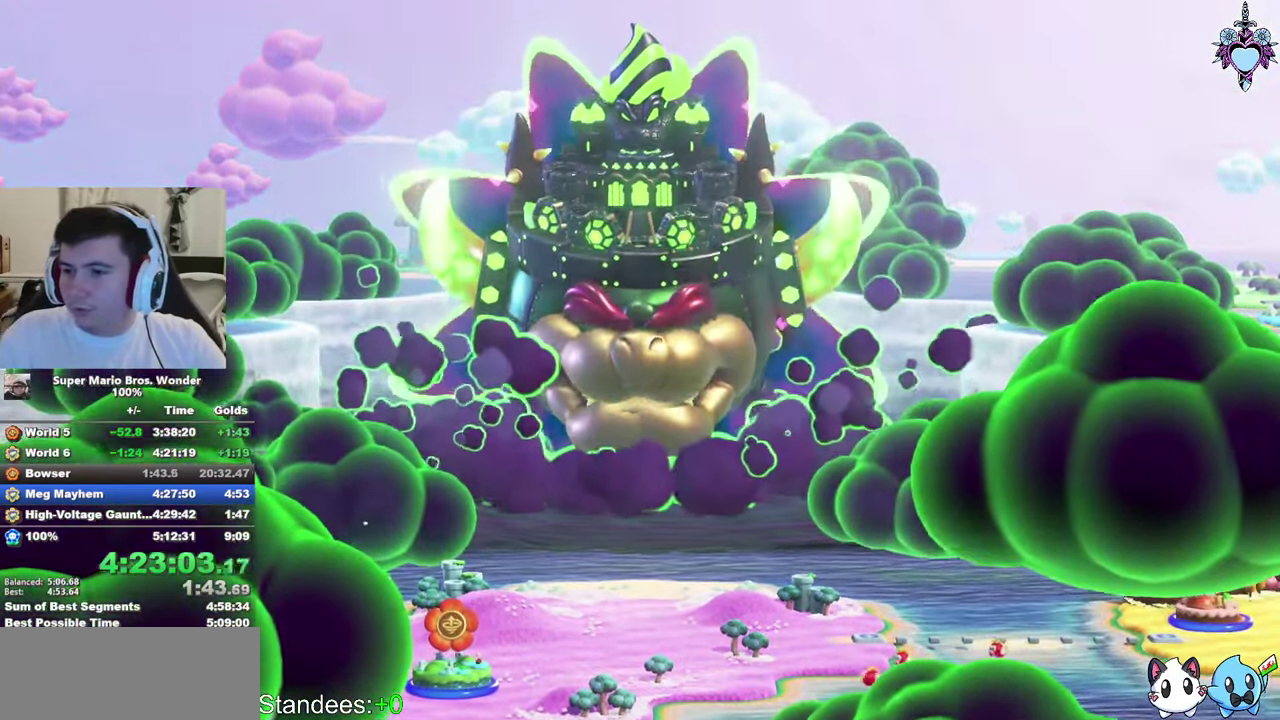
{"buttons": ["CROSS", "CIRCLE"], "left_stick": "center", "right_stick": "center", "events": []}
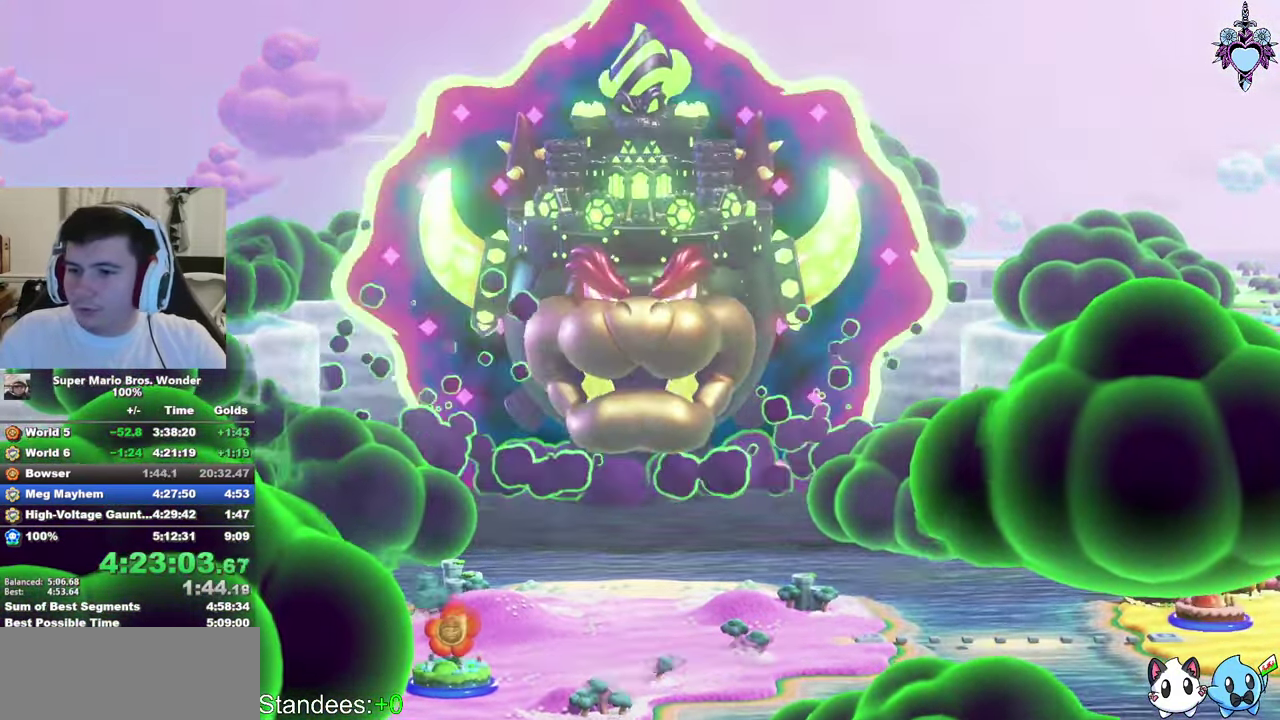
{"buttons": ["CIRCLE"], "left_stick": "center", "right_stick": "center"}
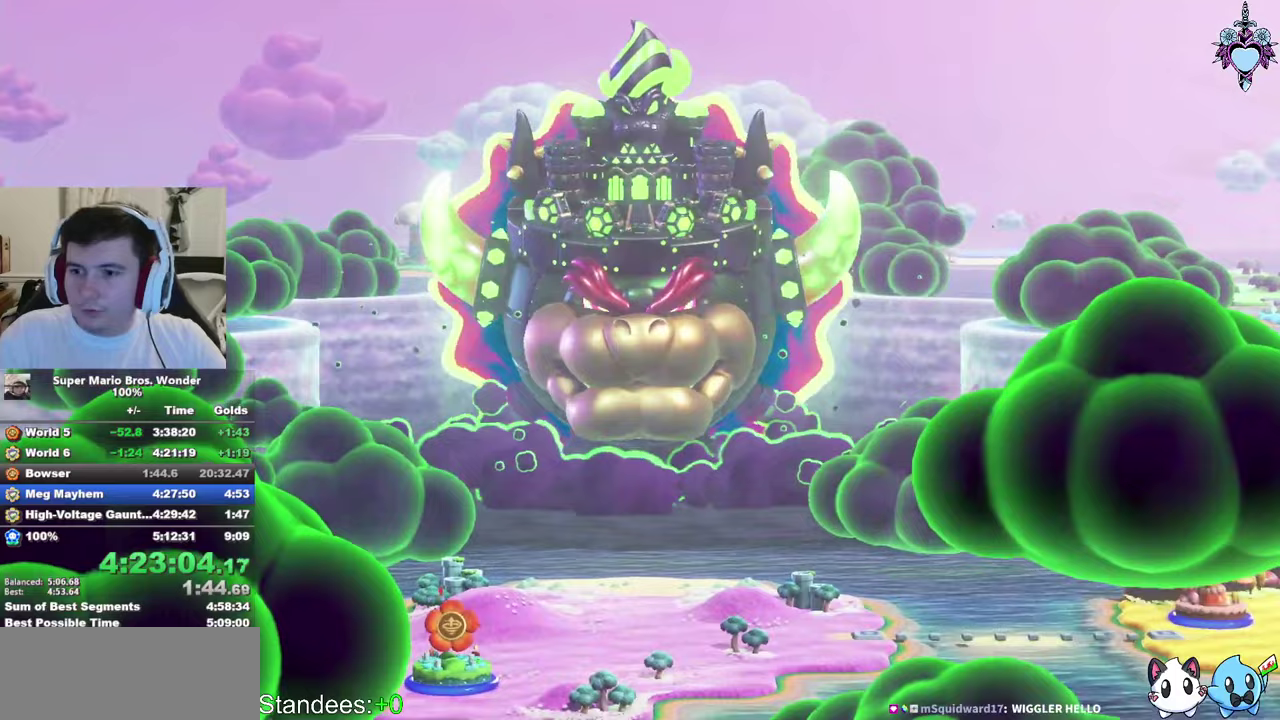
{"buttons": ["CROSS", "CIRCLE"], "left_stick": "center", "right_stick": "center"}
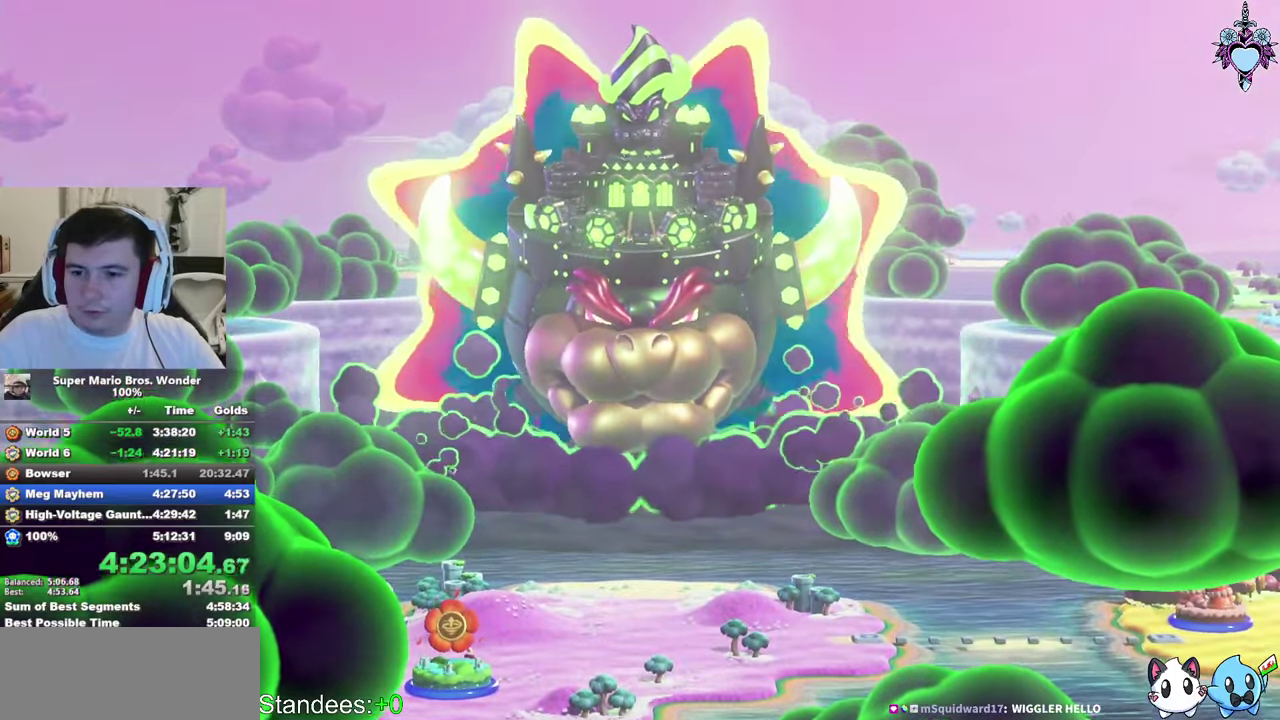
{"buttons": ["CROSS", "CIRCLE"], "left_stick": "center", "right_stick": "center", "events": []}
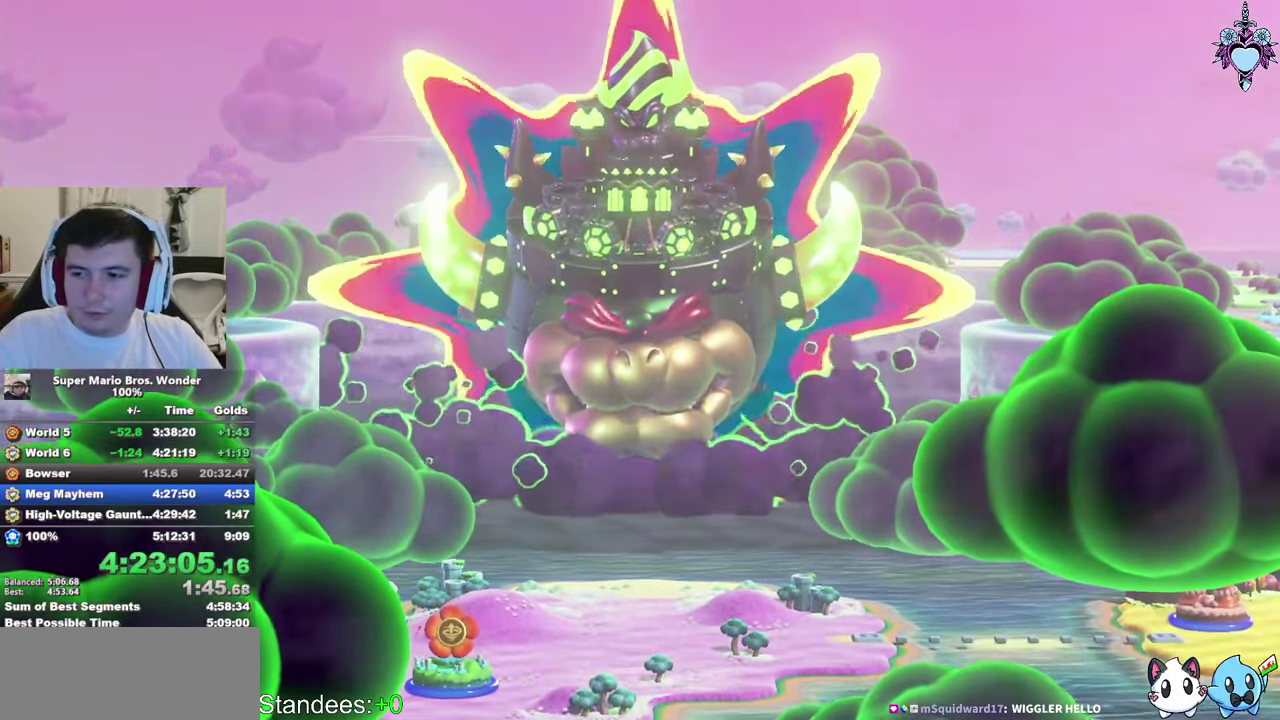
{"buttons": [], "left_stick": "center", "right_stick": "center"}
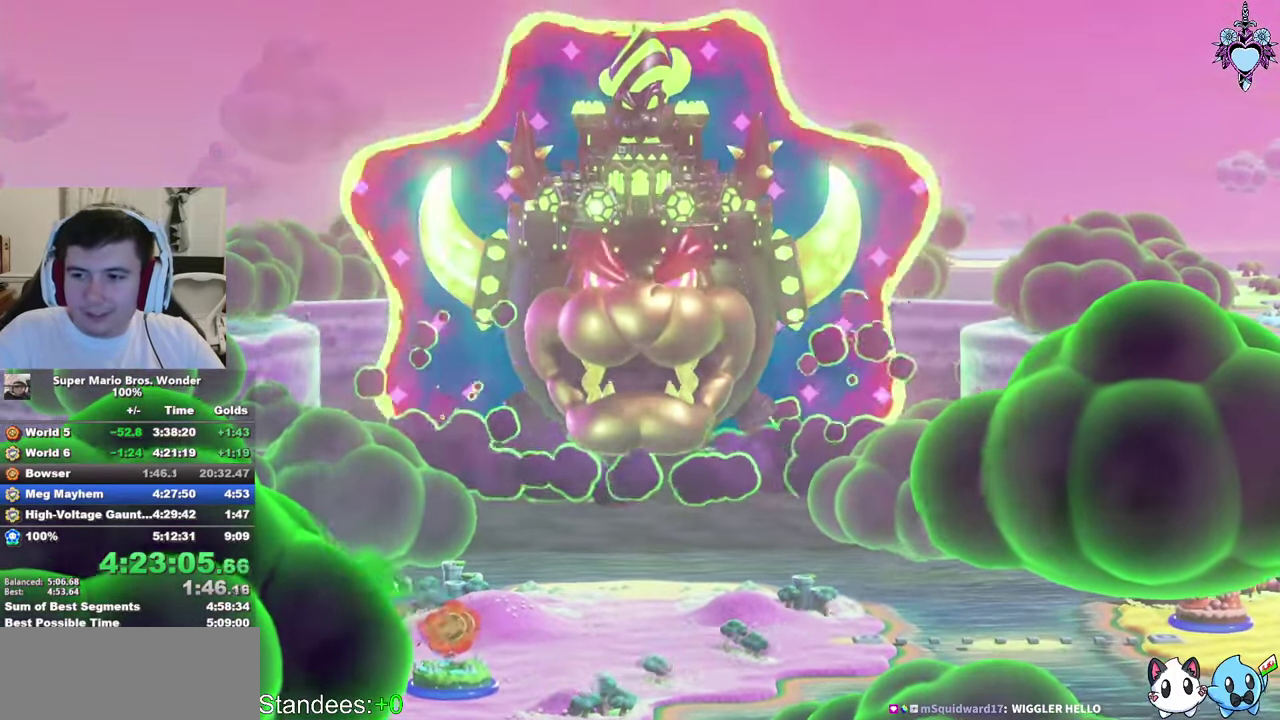
{"buttons": ["CIRCLE"], "left_stick": "center", "right_stick": "center", "events": [[50, "CIRCLE", "down"], [200, "CIRCLE", "up"], [250, "CIRCLE", "down"], [367, "CIRCLE", "up"], [433, "CIRCLE", "down"]]}
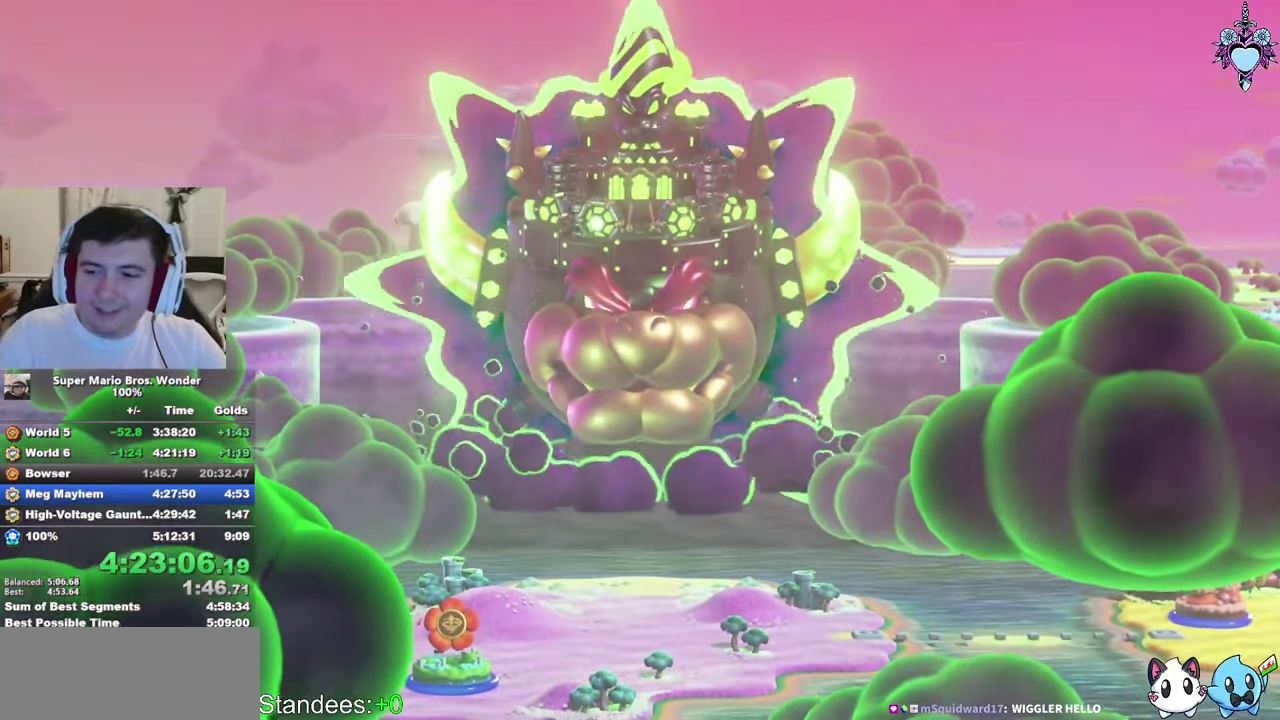
{"buttons": [], "left_stick": "center", "right_stick": "center", "events": [[33, "CIRCLE", "up"], [117, "CIRCLE", "down"], [217, "CIRCLE", "up"]]}
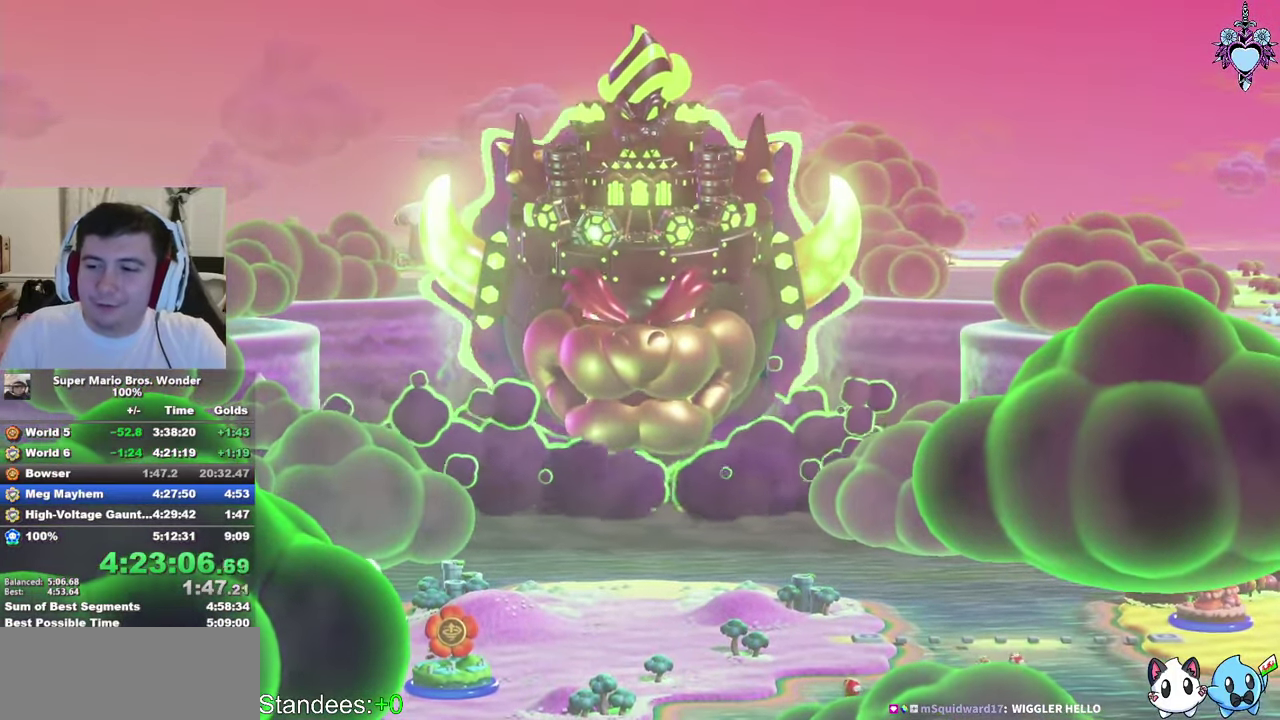
{"buttons": [], "left_stick": "center", "right_stick": "center", "events": []}
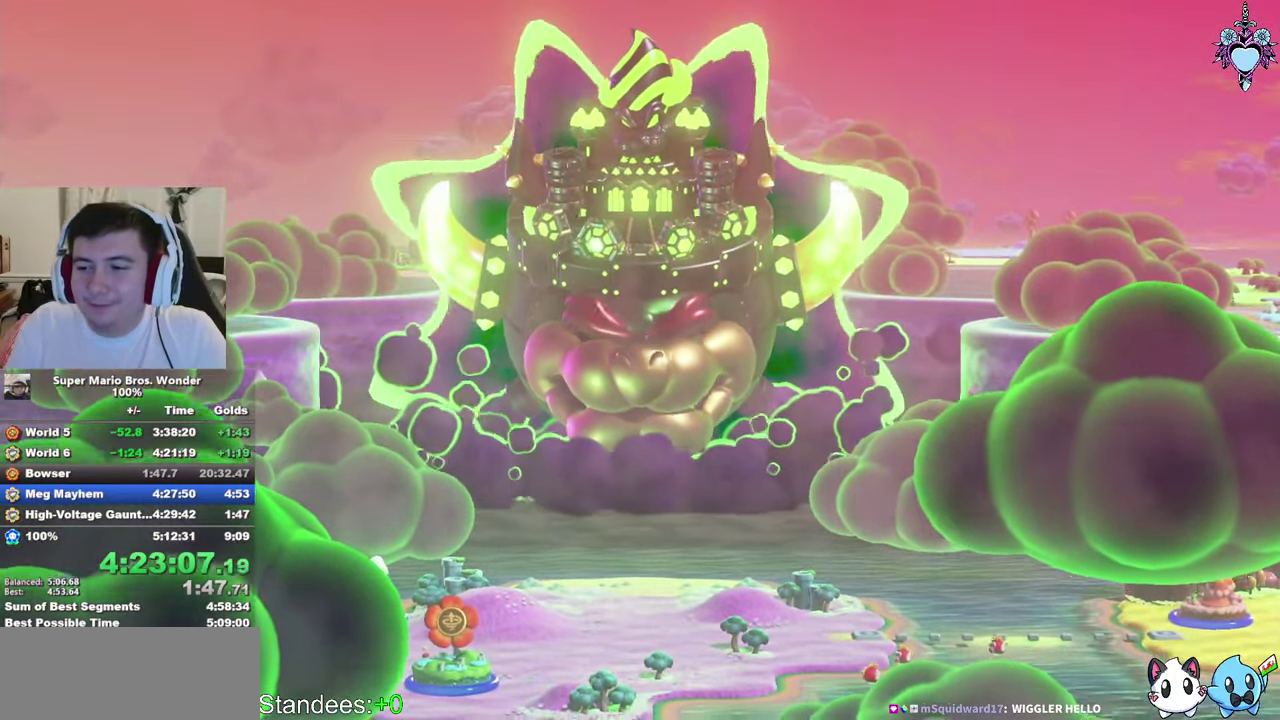
{"buttons": [], "left_stick": "center", "right_stick": "center", "events": []}